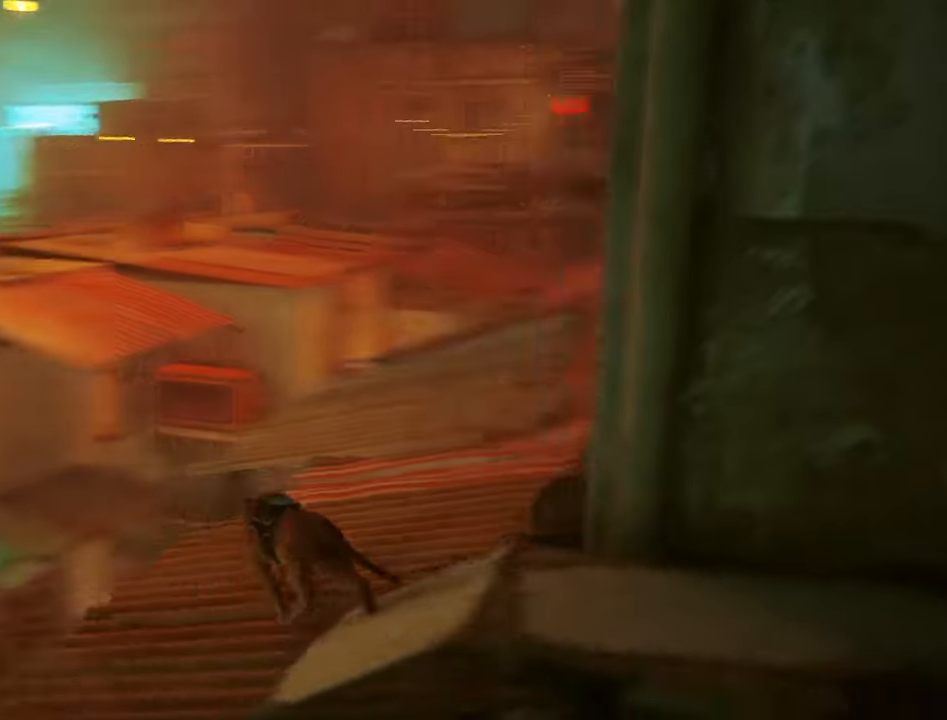
Gameplay with keyboard and mouse; each line is a JSON object with the keys and mouse buttons held at the frame after it. "events" lists presses ("down") and releases ("up") of "1", "2", "3", "4", "5", "a", "alt", "c", "caps_lock", "ctrl", "d", "e", "f", "g", "q", "r", "s", "shift", "space", "t", "tab", "v", "w", "x", "z", "mouse_left", "mouse_wheel" and "mouse_right" between this image and that frame as [ms after this image, input, new state], when the widget could be followed in between. "mouse_left", "mouse_wheel", "mouse_right" = the "left", "wheel", "right" buttons of the "mouse" list. No other keys are recorded. "wheel" means that the mouse wheel is clicked or scrolled. "mouse_move" is the direction in which the mouse moves at that frame (one of eight, or "still"), when it could be read.
{"keys": ["shift", "w"], "mouse": [], "mouse_move": "still", "events": [[250, "d", "up"]]}
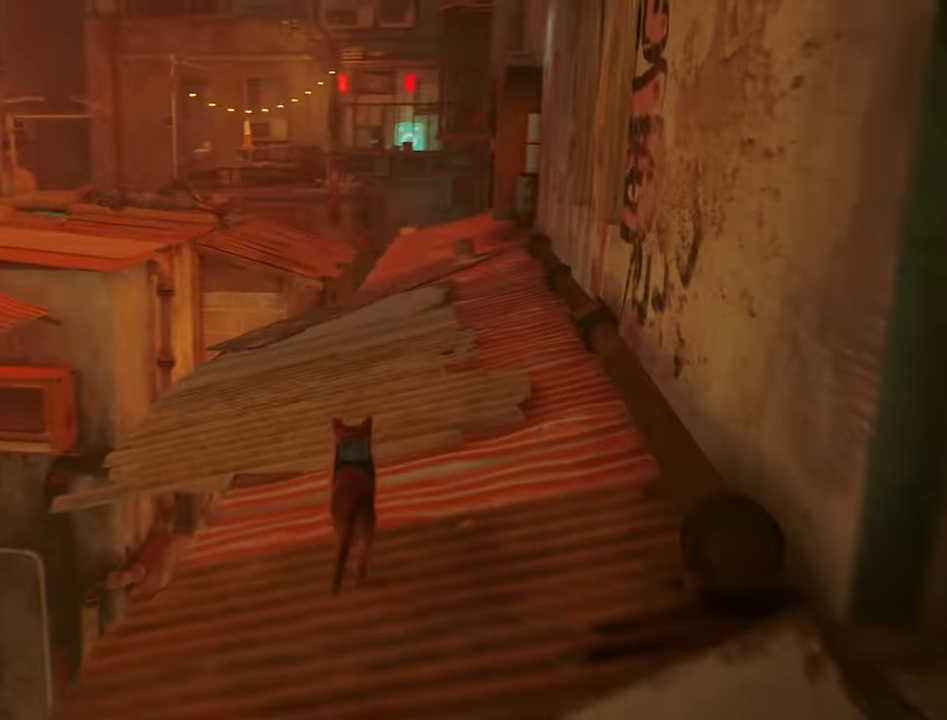
{"keys": ["shift", "w"], "mouse": [], "mouse_move": "still", "events": [[183, "shift", "up"], [366, "shift", "down"]]}
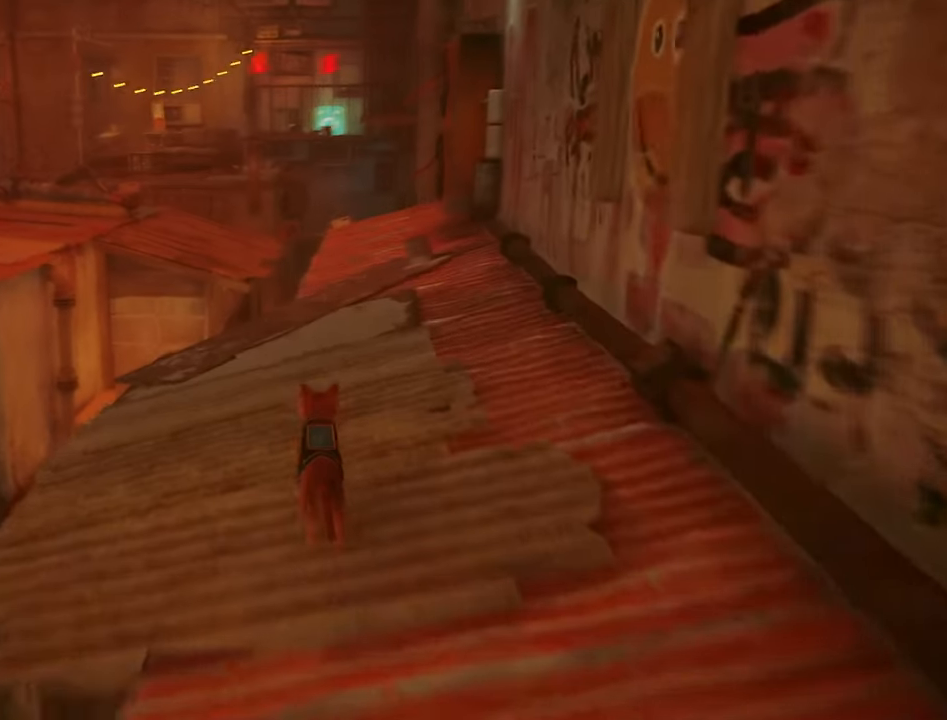
{"keys": ["shift", "w"], "mouse": [], "mouse_move": "still", "events": []}
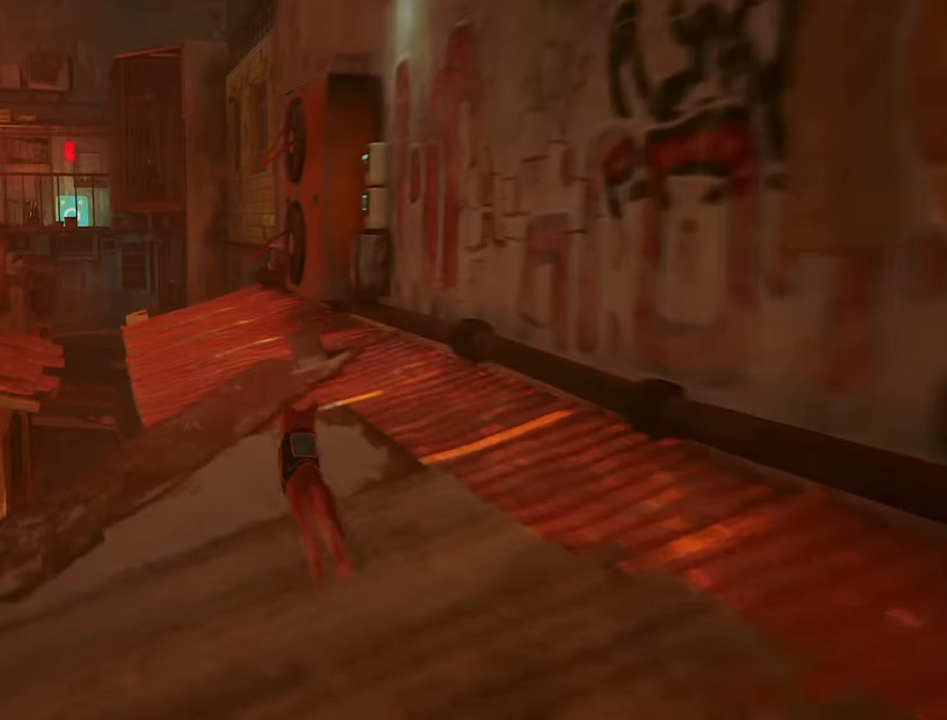
{"keys": ["a", "shift", "w"], "mouse": [], "mouse_move": "still", "events": [[433, "a", "down"]]}
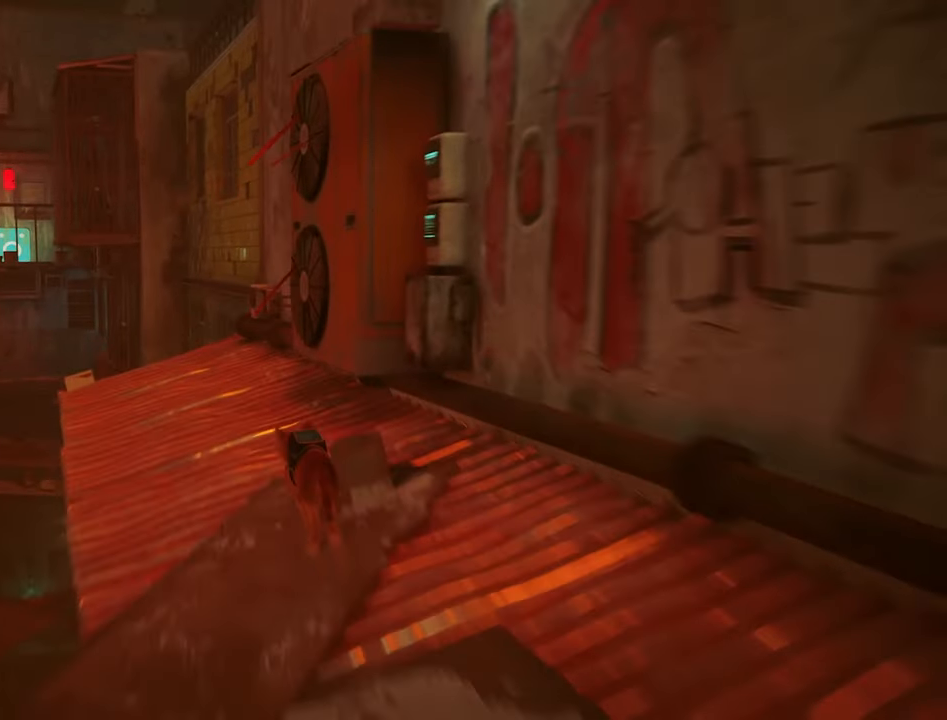
{"keys": ["a", "shift", "w"], "mouse": [], "mouse_move": "right", "events": [[33, "a", "up"], [366, "a", "down"]]}
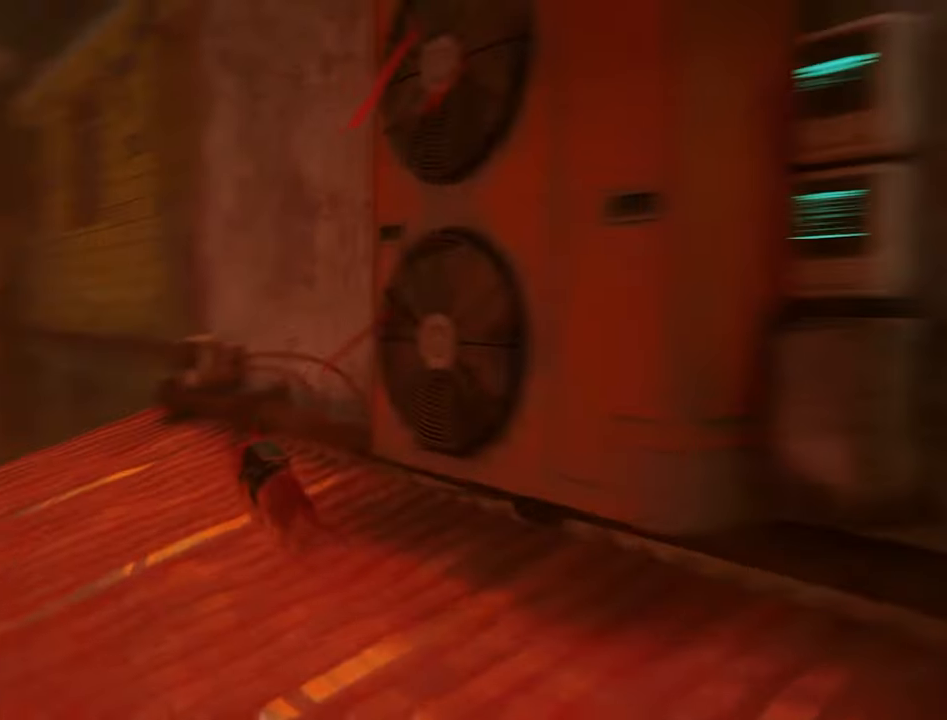
{"keys": [], "mouse": [], "mouse_move": "up", "events": [[100, "a", "up"], [133, "shift", "up"], [133, "w", "up"]]}
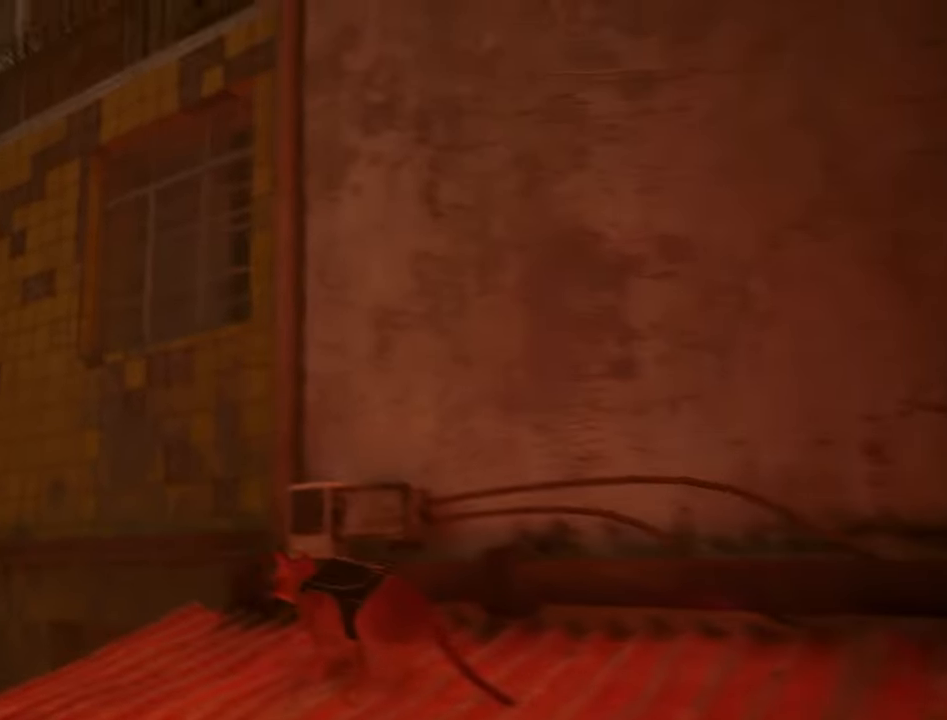
{"keys": ["shift", "w"], "mouse": [], "mouse_move": "down", "events": [[349, "w", "down"], [382, "shift", "down"]]}
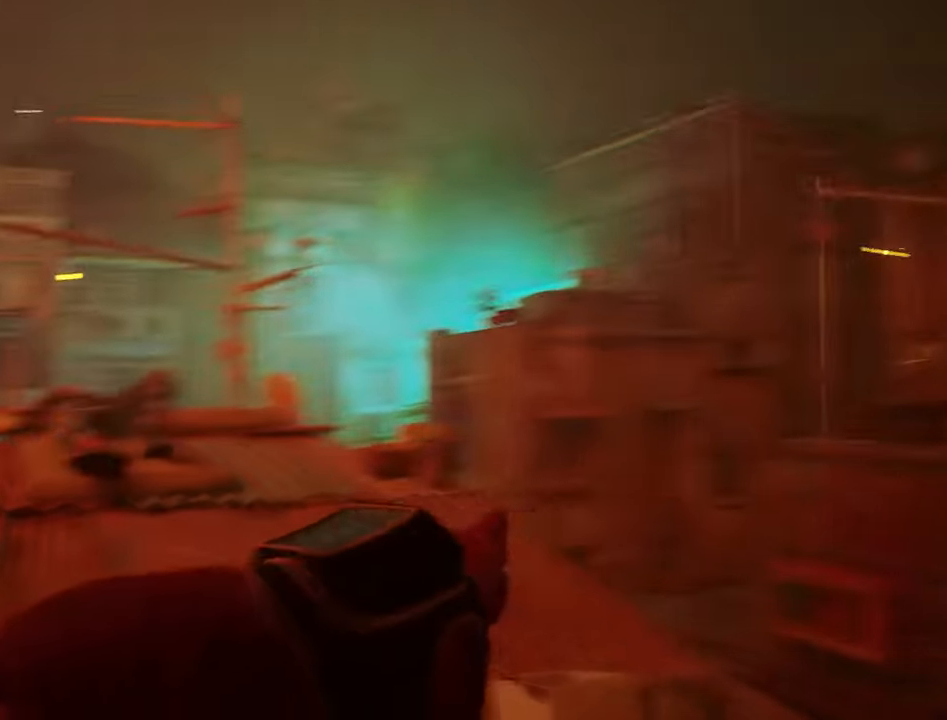
{"keys": ["shift", "w"], "mouse": [], "mouse_move": "still", "events": [[317, "space", "down"], [450, "space", "up"]]}
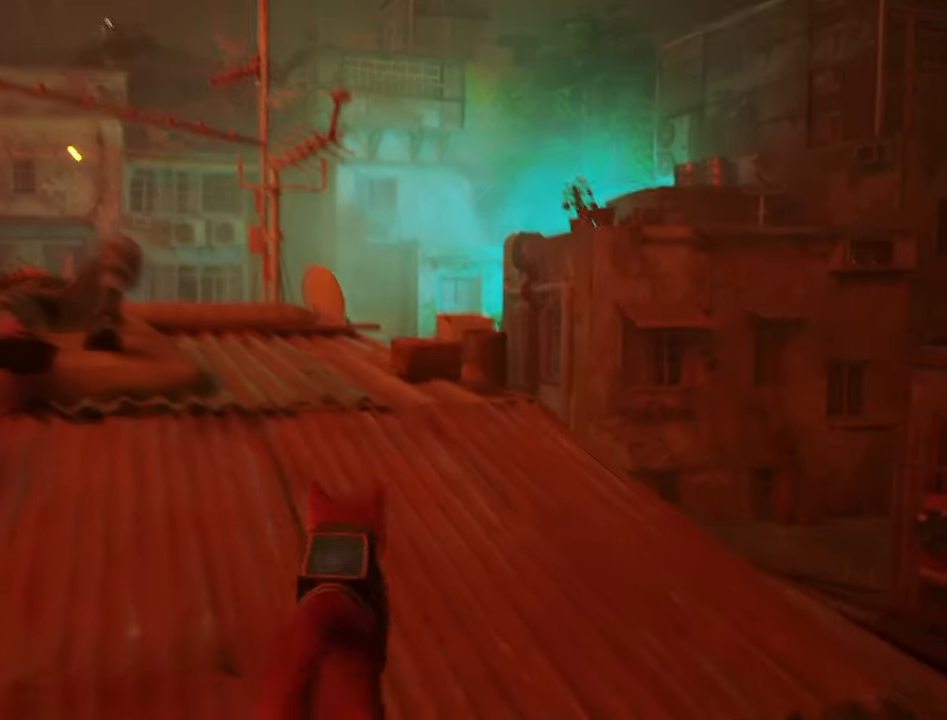
{"keys": ["a", "shift", "w"], "mouse": [], "mouse_move": "still", "events": [[333, "a", "down"]]}
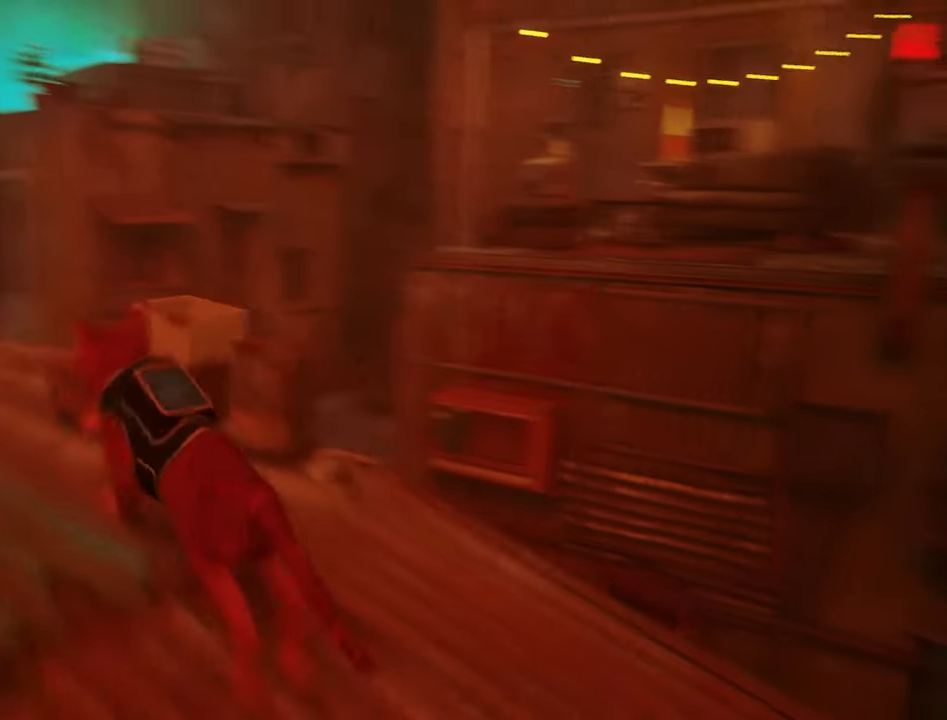
{"keys": [], "mouse": [], "mouse_move": "still", "events": [[200, "shift", "up"], [250, "a", "up"], [350, "w", "up"]]}
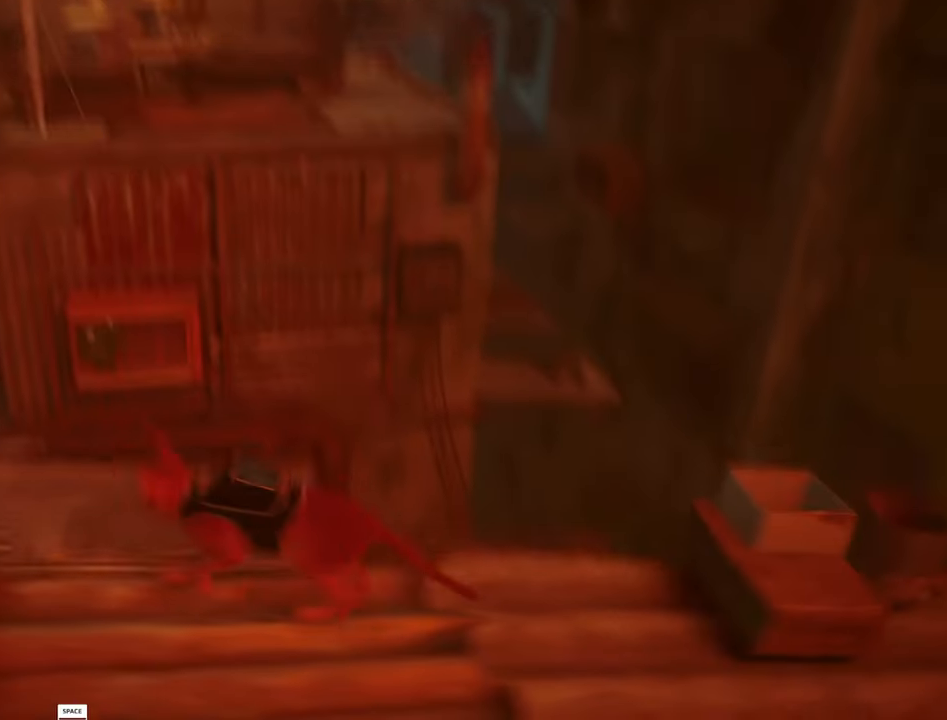
{"keys": ["w"], "mouse": [], "mouse_move": "left", "events": [[217, "w", "down"]]}
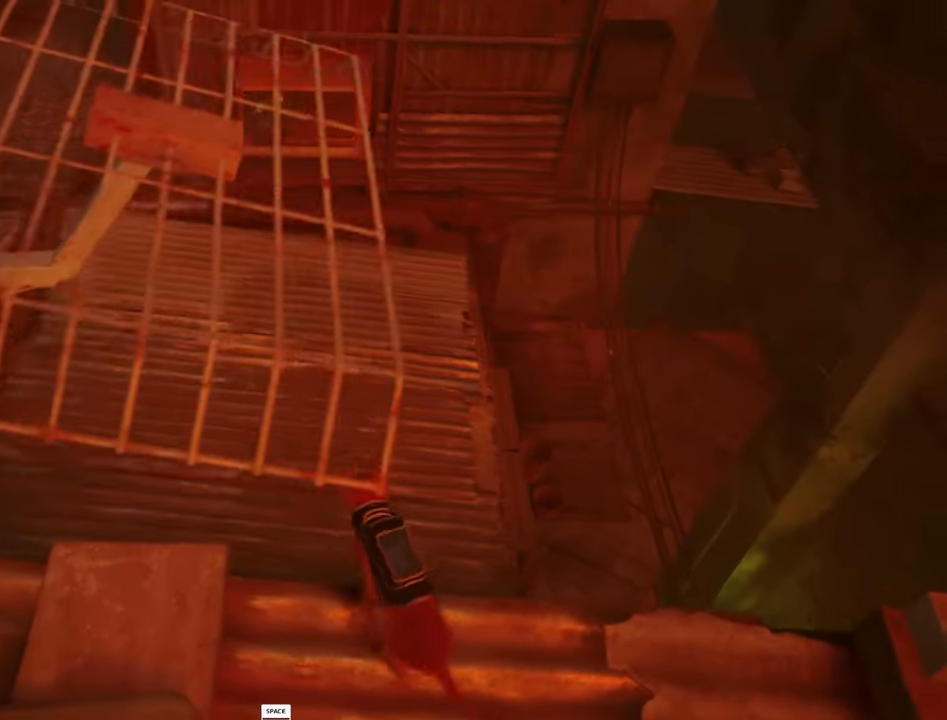
{"keys": ["w"], "mouse": [], "mouse_move": "up-left", "events": [[50, "space", "down"], [233, "space", "up"]]}
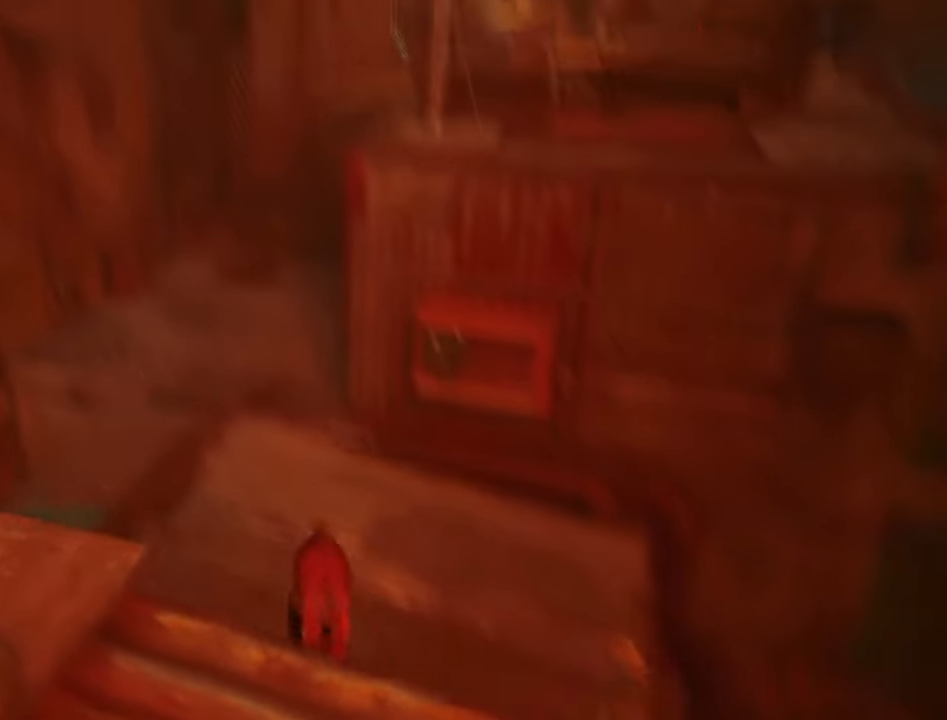
{"keys": ["shift", "w"], "mouse": [], "mouse_move": "still", "events": [[400, "shift", "down"]]}
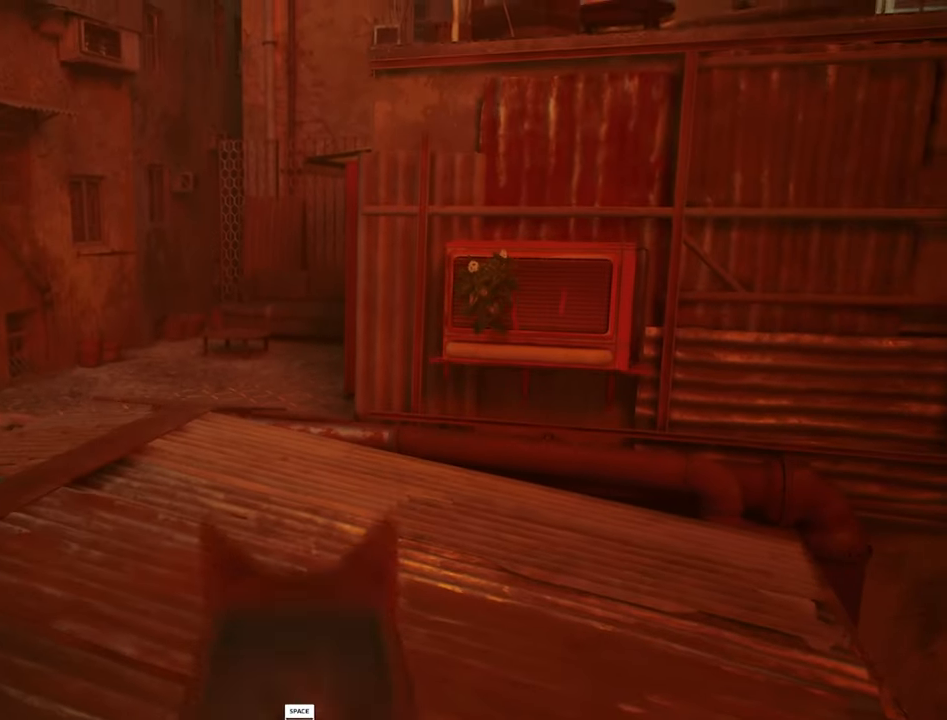
{"keys": ["shift", "w"], "mouse": [], "mouse_move": "still", "events": []}
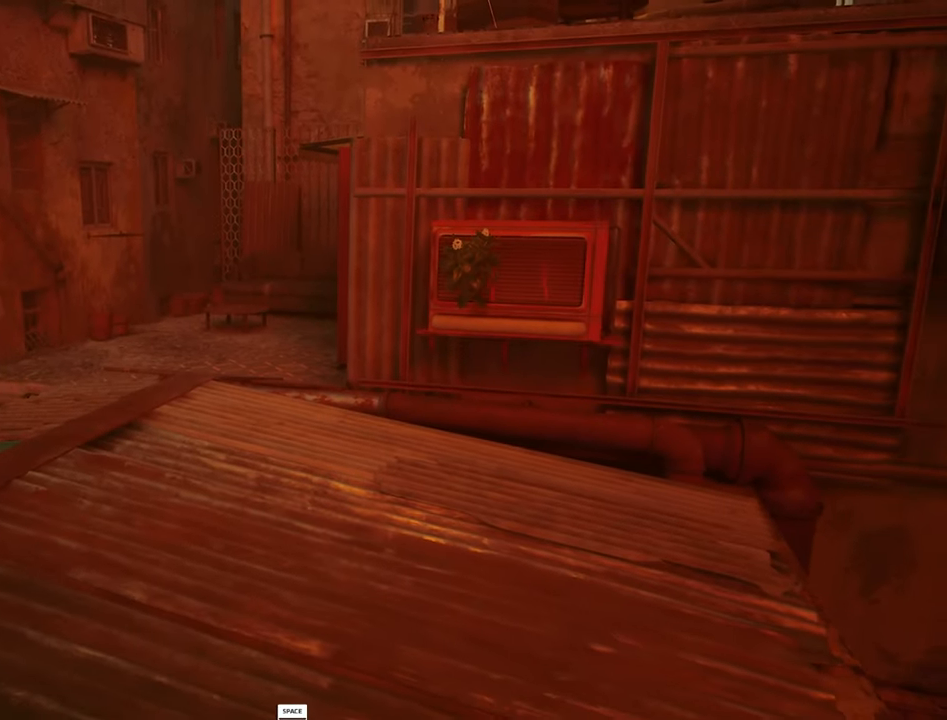
{"keys": ["w"], "mouse": [], "mouse_move": "still", "events": [[50, "shift", "up"]]}
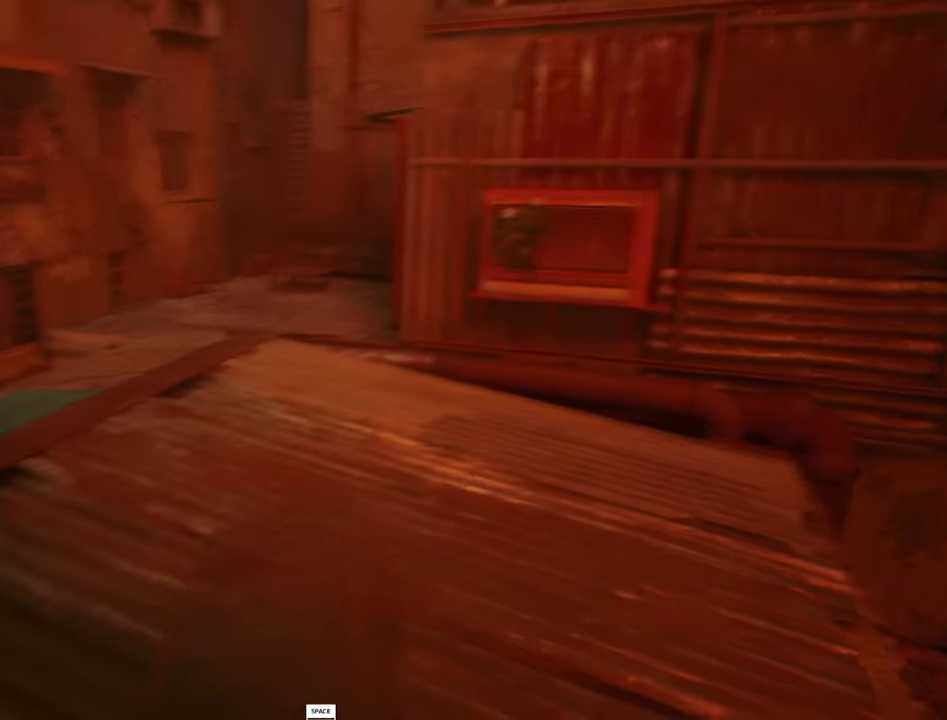
{"keys": ["w"], "mouse": [], "mouse_move": "still", "events": [[117, "shift", "down"], [250, "shift", "up"]]}
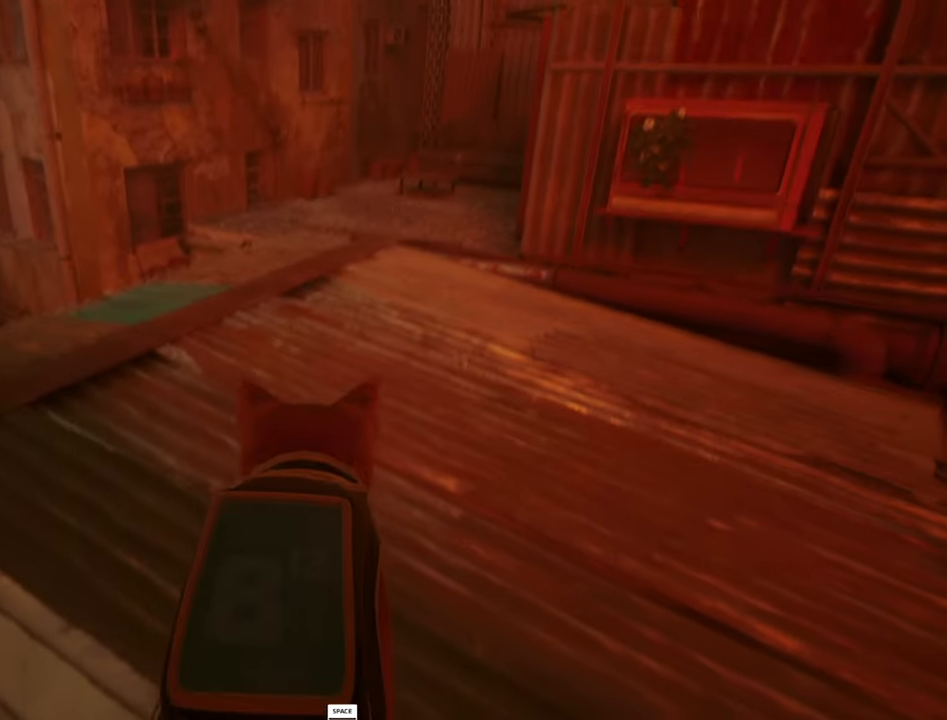
{"keys": ["w"], "mouse": [], "mouse_move": "still", "events": [[167, "space", "down"], [317, "space", "up"]]}
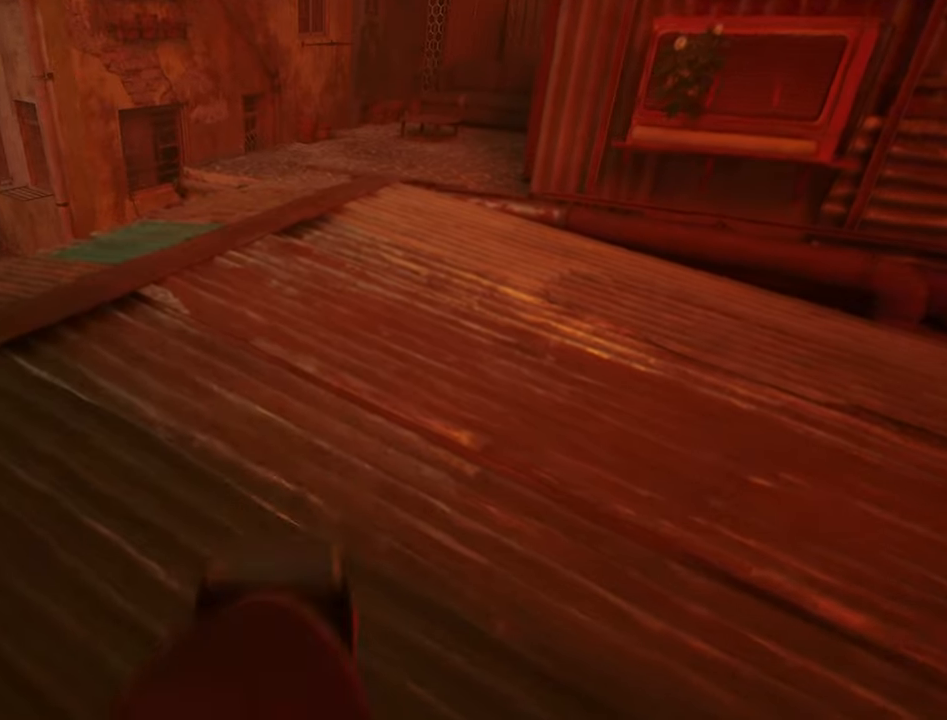
{"keys": ["shift", "w"], "mouse": [], "mouse_move": "still", "events": [[334, "shift", "down"]]}
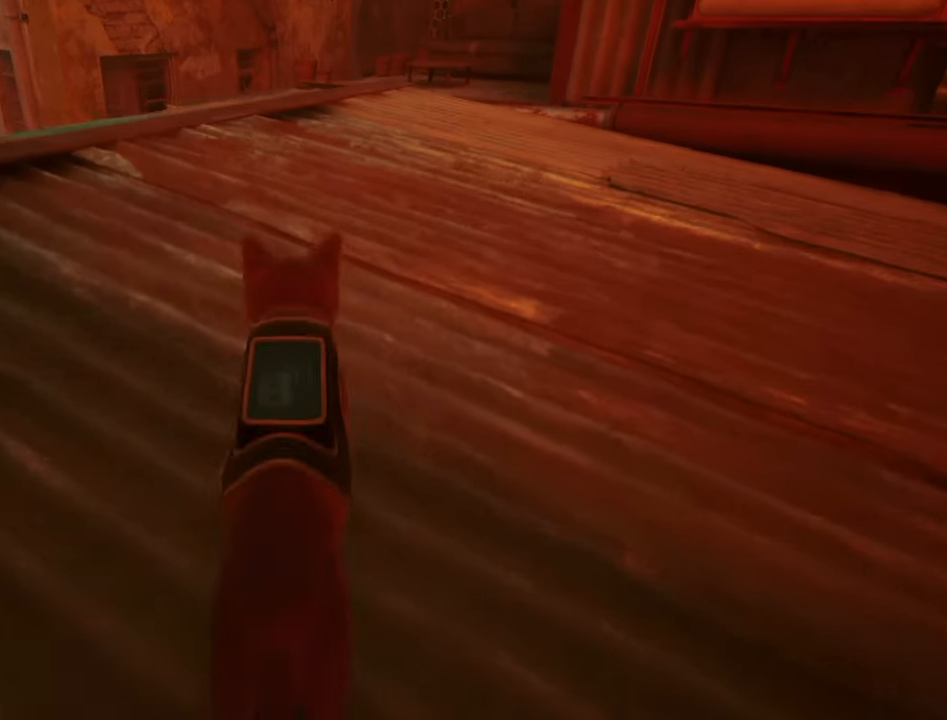
{"keys": ["shift", "w"], "mouse": [], "mouse_move": "still", "events": []}
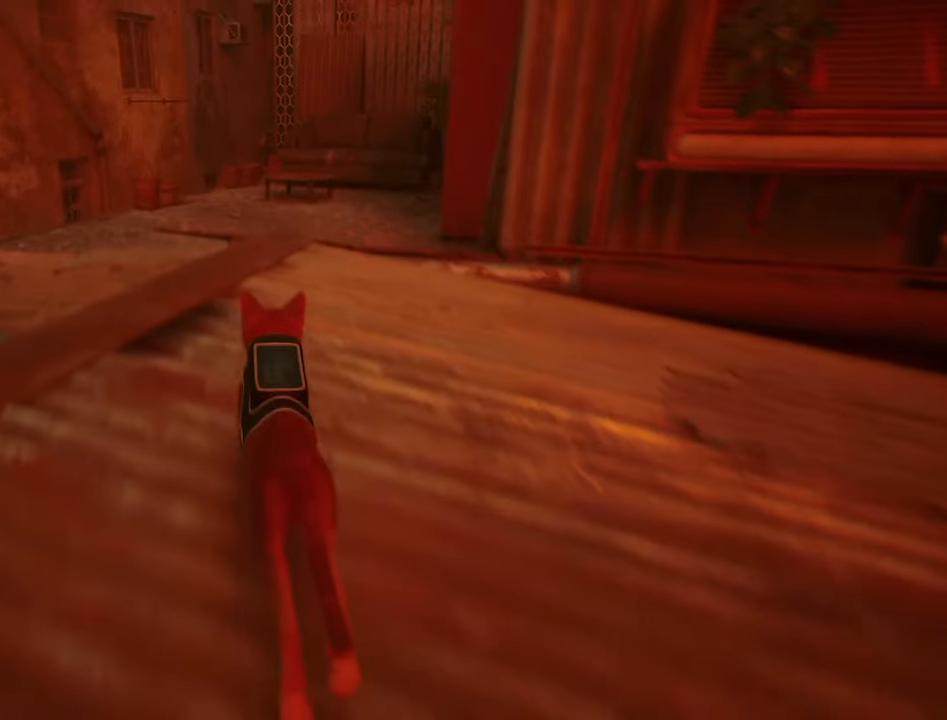
{"keys": ["shift", "w"], "mouse": [], "mouse_move": "up-right", "events": [[167, "alt", "down"], [267, "alt", "up"]]}
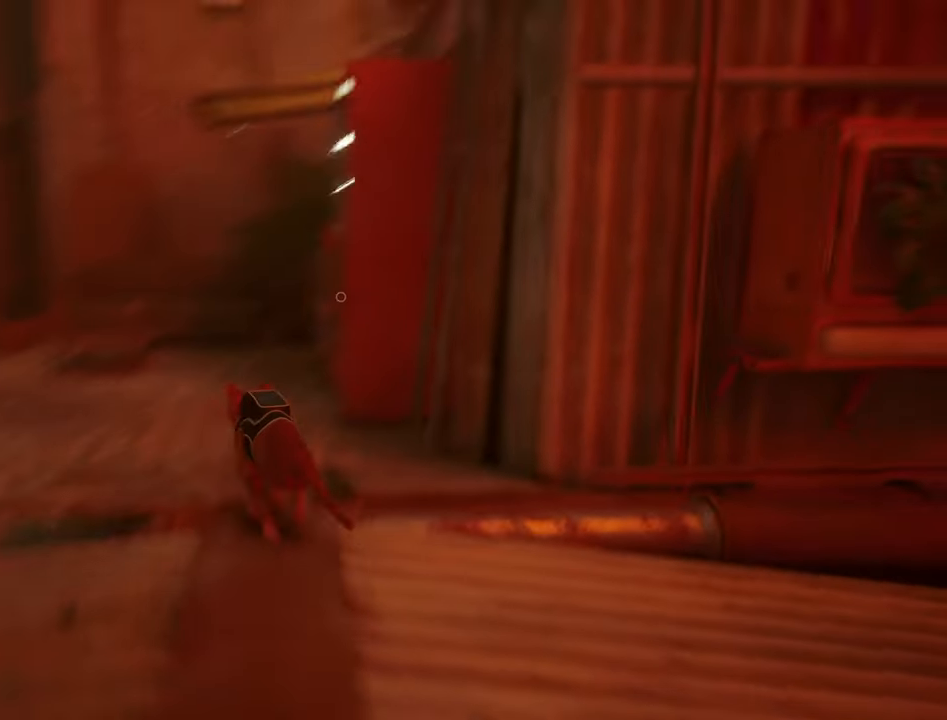
{"keys": ["a", "shift", "w"], "mouse": [], "mouse_move": "right", "events": [[367, "a", "down"]]}
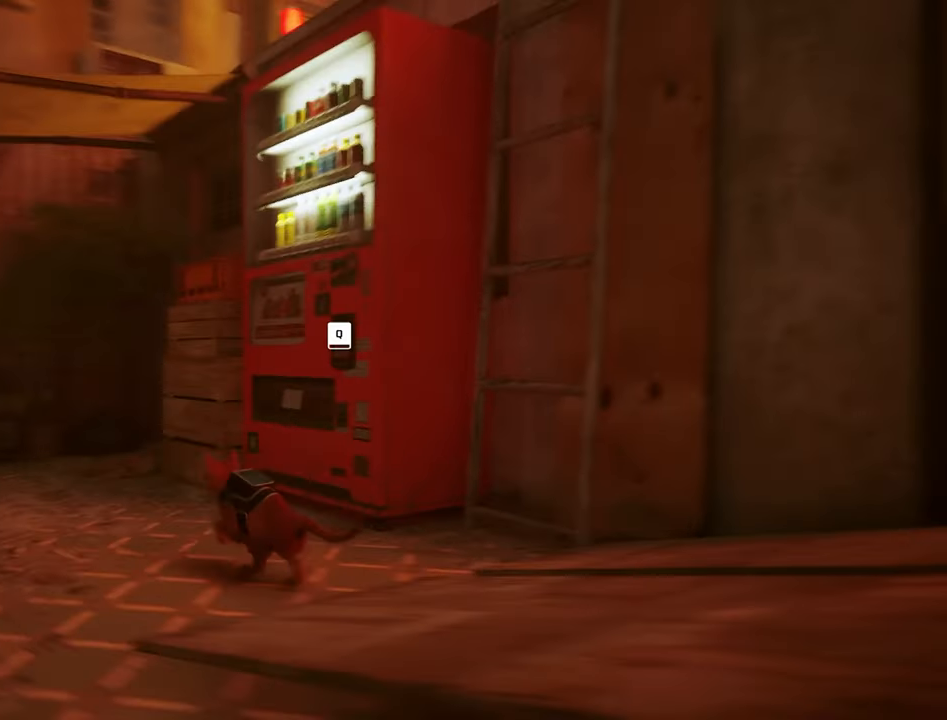
{"keys": ["d"], "mouse": [], "mouse_move": "still", "events": [[17, "a", "up"], [67, "w", "up"], [117, "shift", "up"], [350, "d", "down"]]}
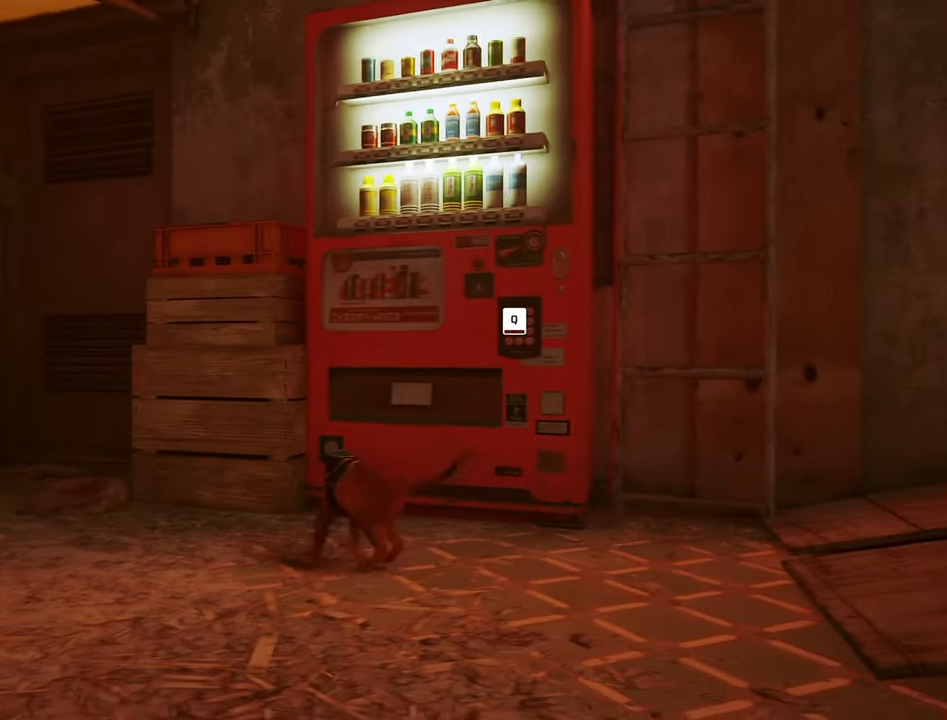
{"keys": [], "mouse": [], "mouse_move": "still", "events": [[84, "d", "up"], [217, "q", "down"], [317, "q", "up"]]}